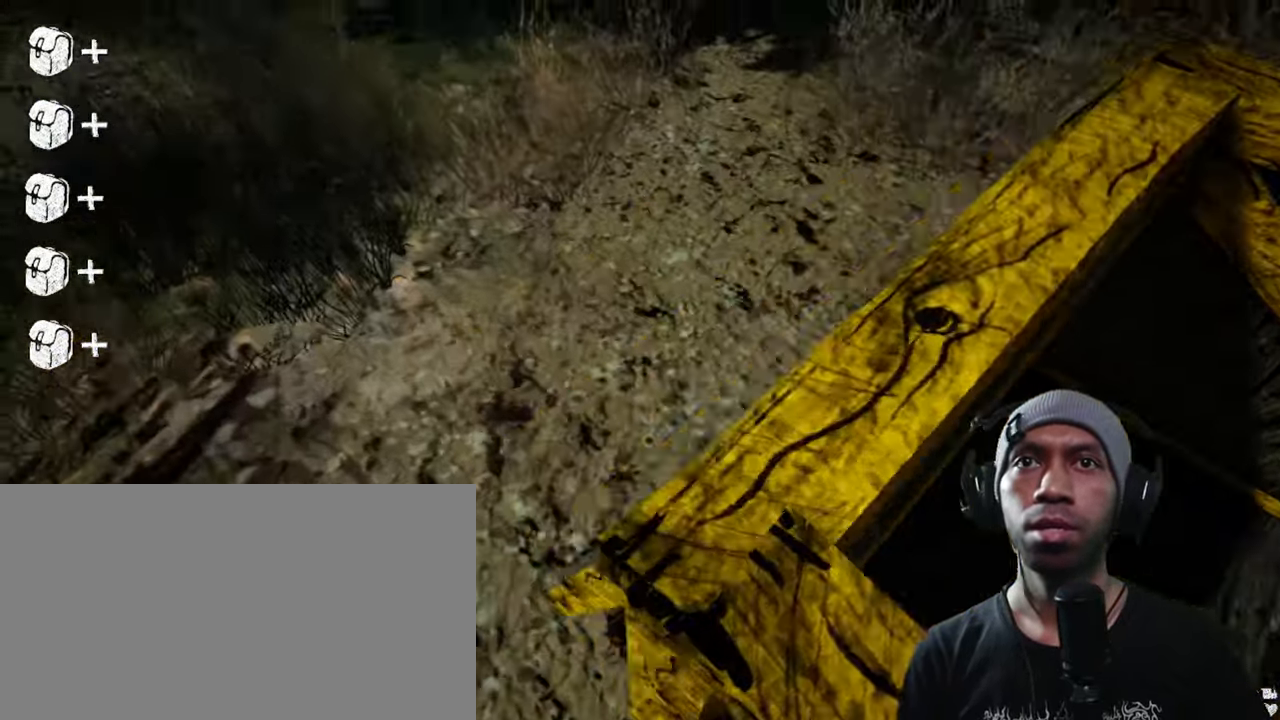
Gameplay with keyboard and mouse; each line is a JSON object with the keys and mouse buttons held at the frame after it. "events" lists presses ("down") and releases ("up") of "1", "2", "3", "4", "5", "a", "alt", "b", "c", "ctrl", "d", "e", "f", "g", "q", "r", "s", "shift", "space", "t", "tab", "v", "w", "x", "z", "mouse_left", "mouse_wheel", "mouse_right", "mouse_mb4" and "mouse_mb5" between this image and that frame as [ms after this image, input, new state], when the widget could be followed in between. "mouse_left", "mouse_wheel", "mouse_right", "mouse_mb4", "mouse_mb5" = the "left", "wheel", "right", "mb4", "mb5" buttons of the "mouse" list. No other keys are recorded. "wheel" means that the mouse wheel is clicked or scrolled. Mouse movement is not recorded.
{"keys": ["shift", "w"], "mouse": [], "events": []}
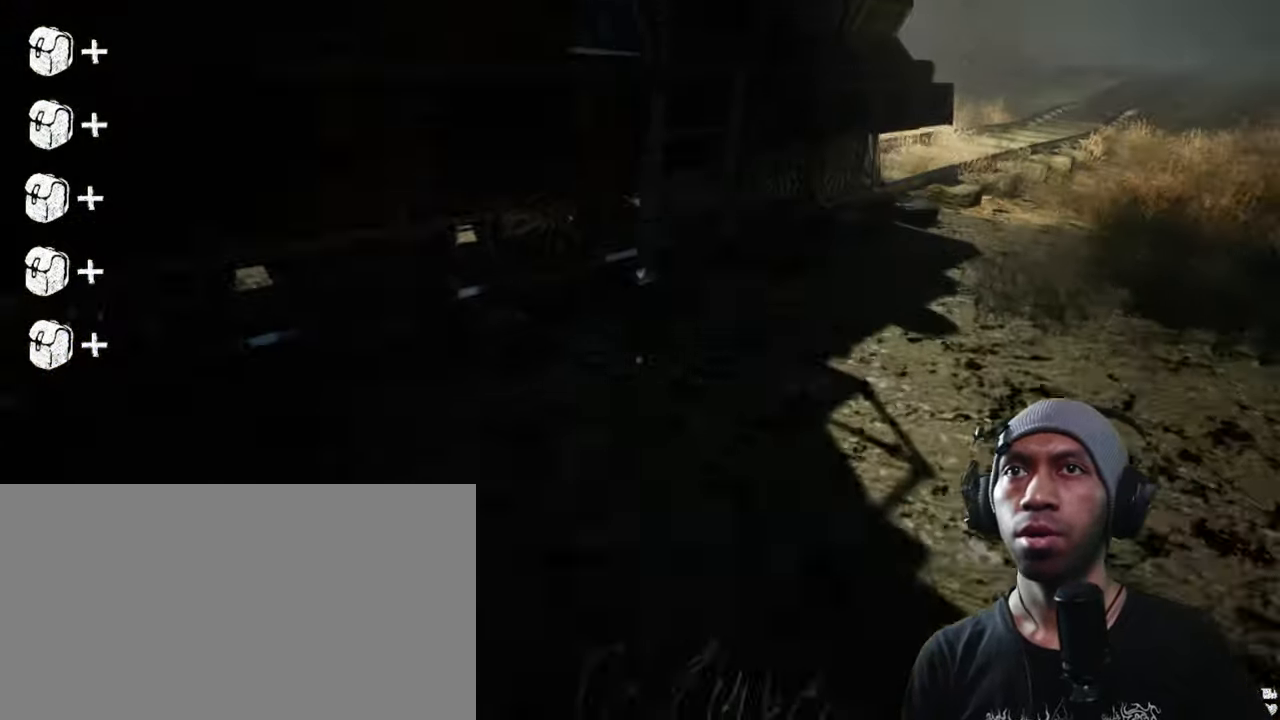
{"keys": ["shift", "w"], "mouse": [], "events": [[267, "d", "down"], [500, "d", "up"]]}
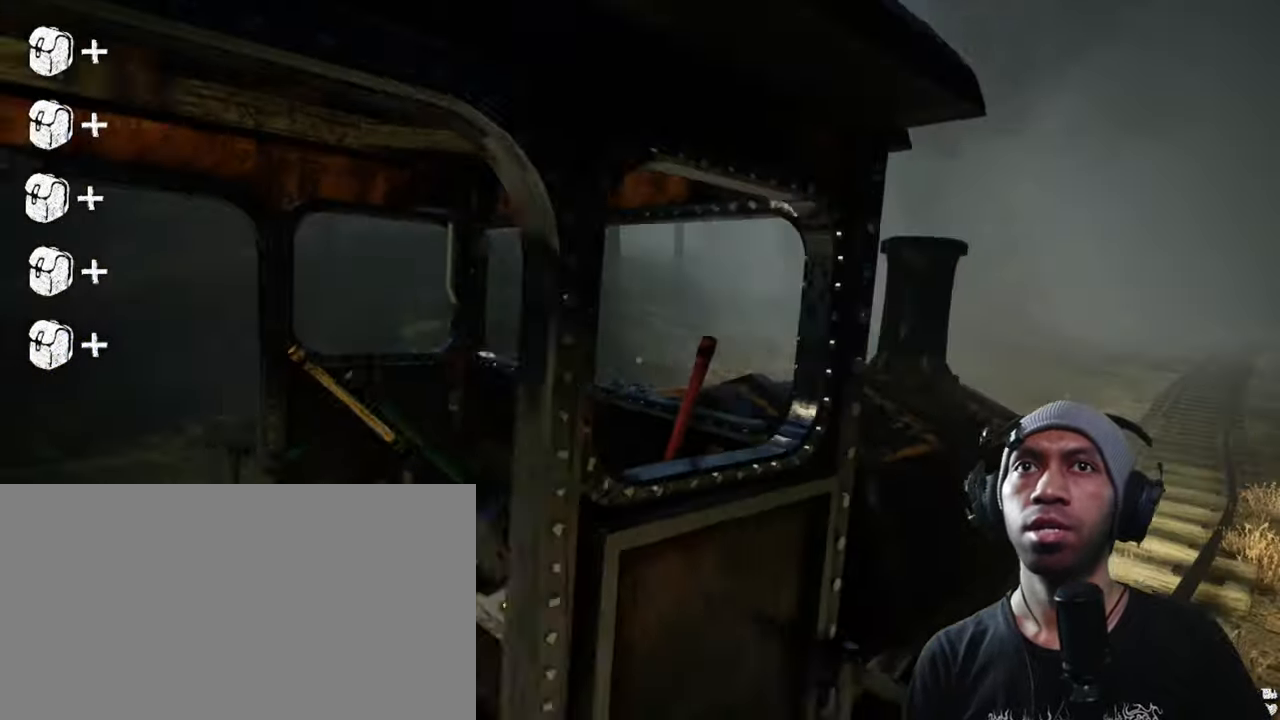
{"keys": [], "mouse": [], "events": [[50, "shift", "up"], [217, "w", "up"]]}
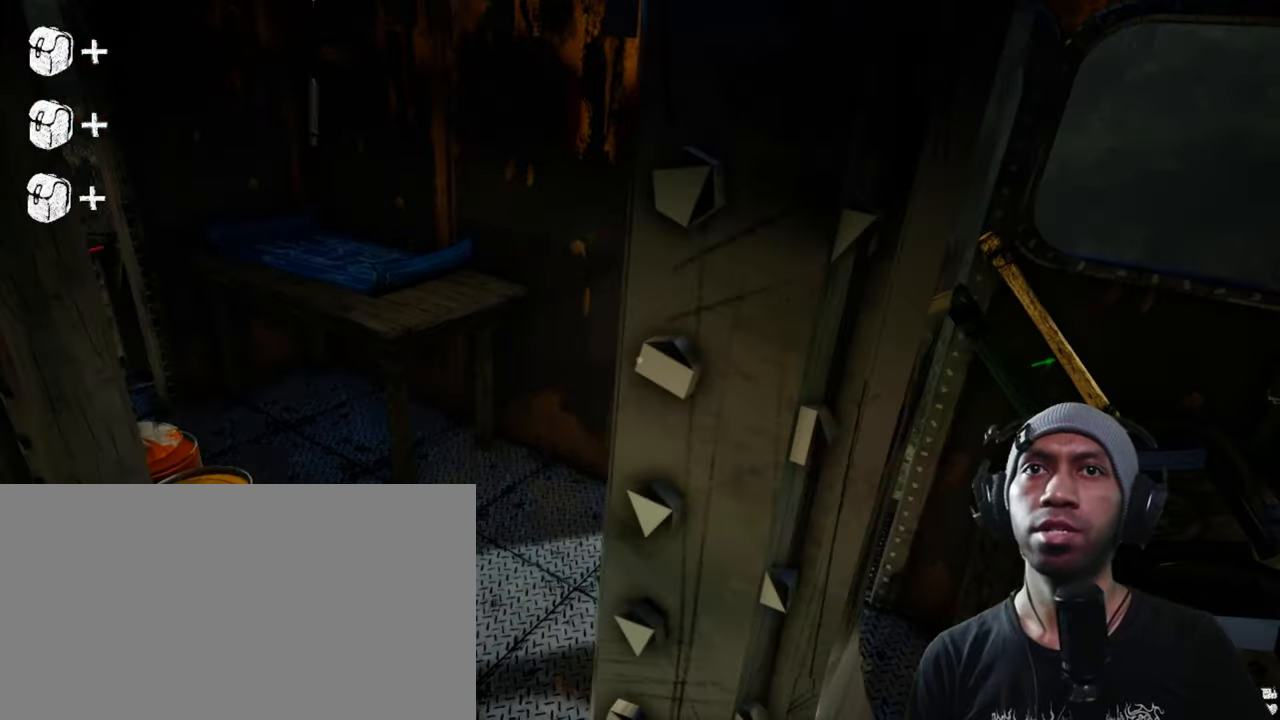
{"keys": ["w"], "mouse": [], "events": [[34, "w", "down"]]}
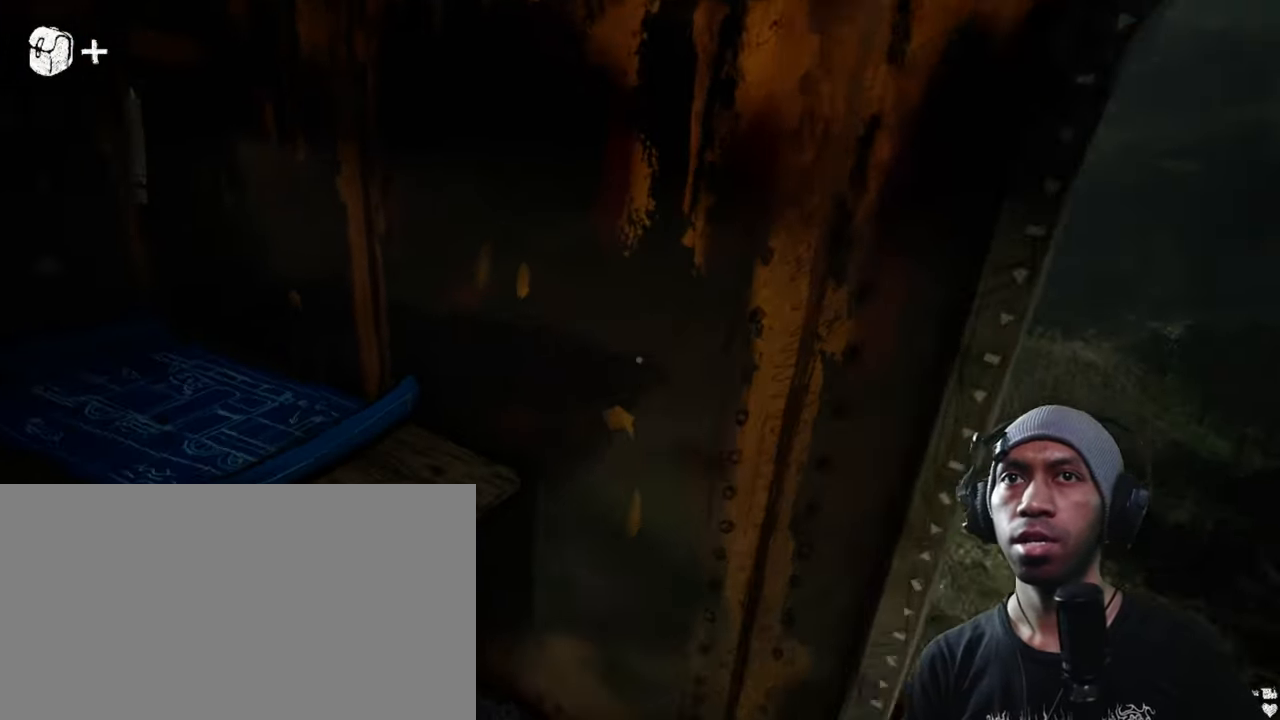
{"keys": ["a", "w"], "mouse": [], "events": [[100, "w", "up"], [184, "a", "down"], [284, "w", "down"]]}
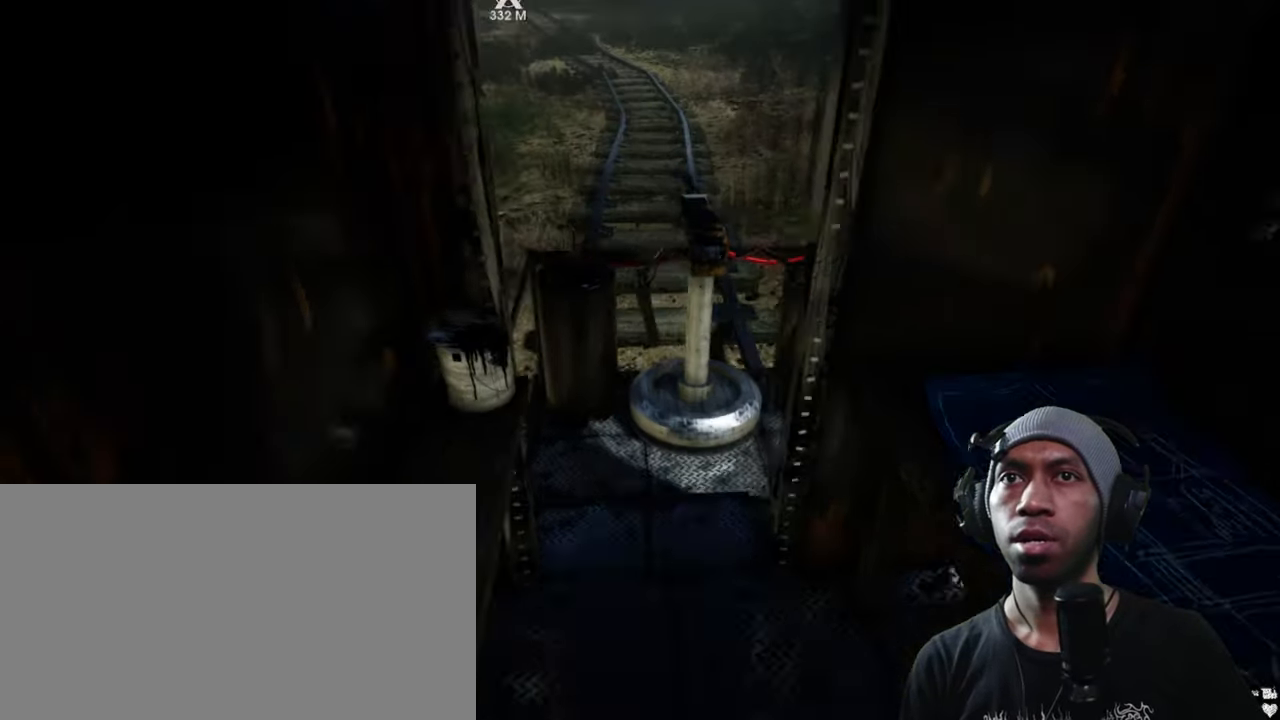
{"keys": ["w"], "mouse": [], "events": [[117, "a", "up"]]}
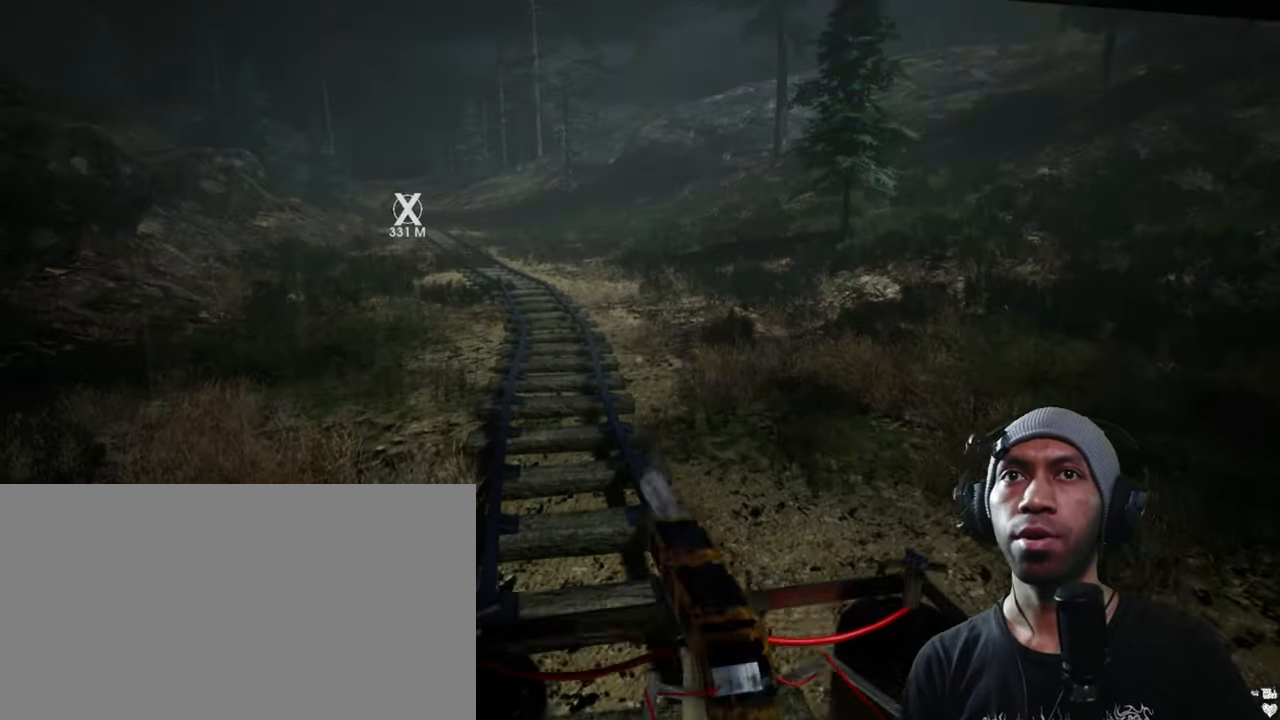
{"keys": [], "mouse": [], "events": [[134, "w", "up"]]}
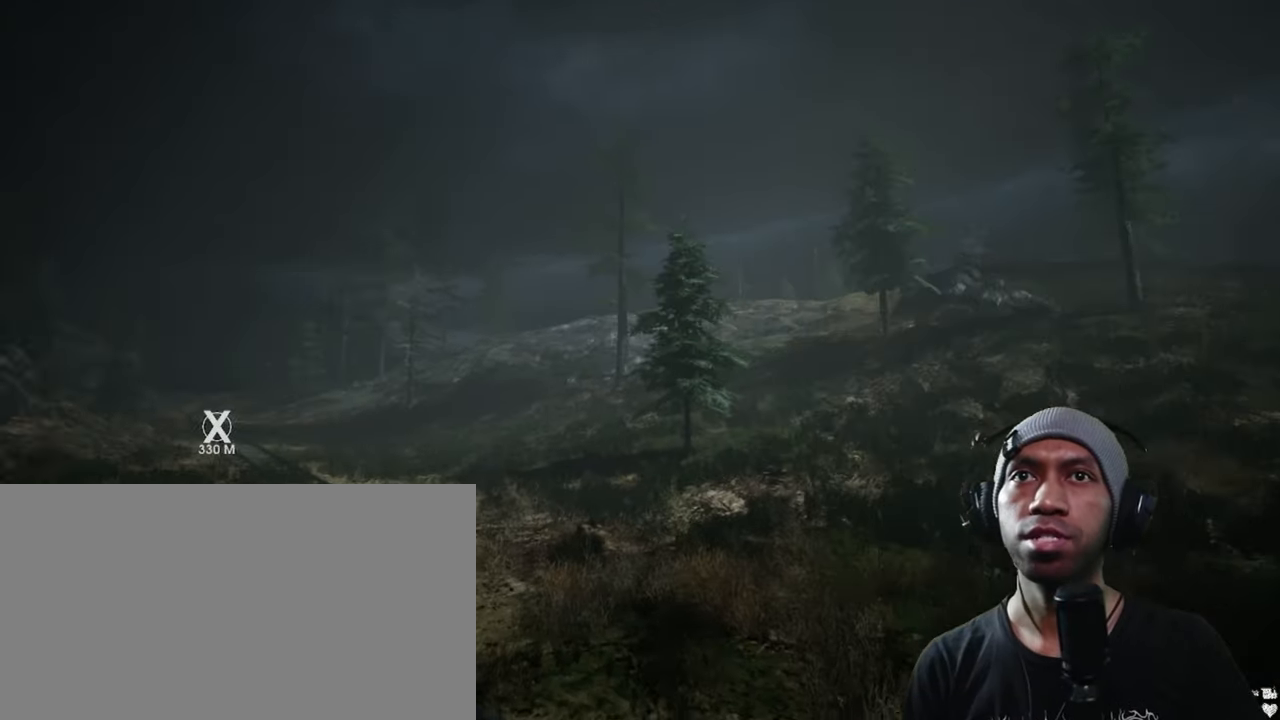
{"keys": [], "mouse": [], "events": []}
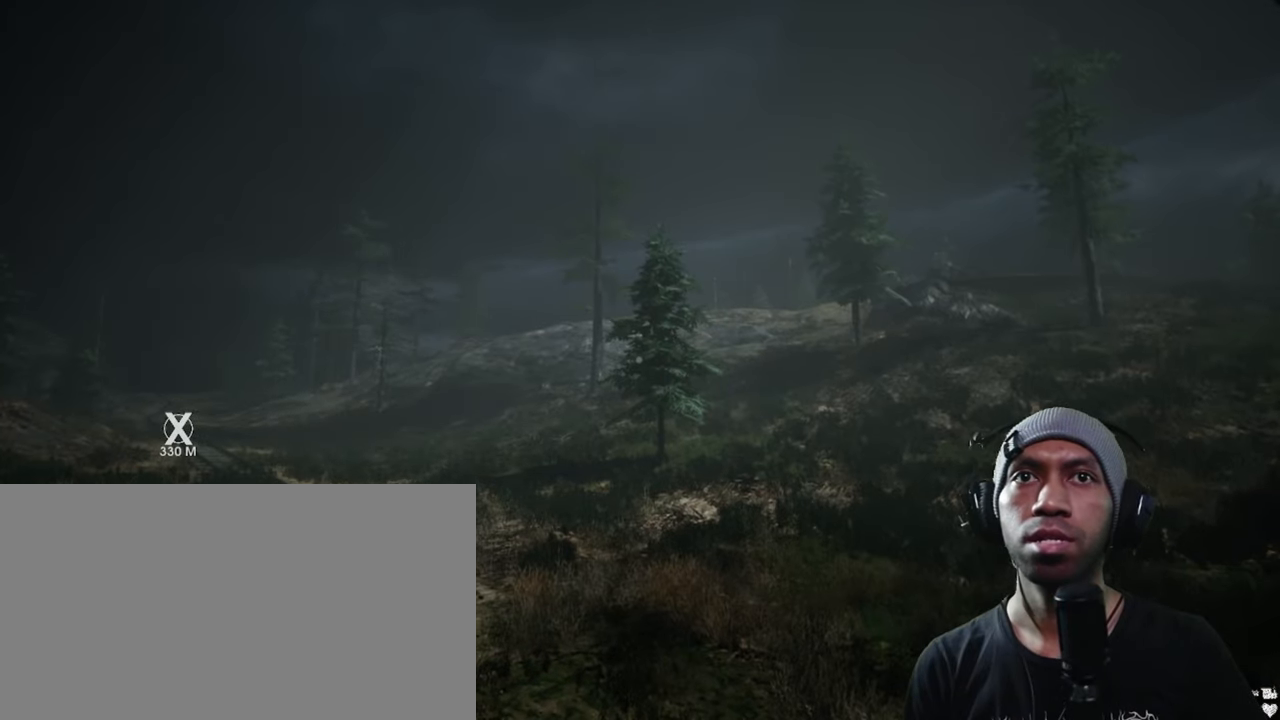
{"keys": [], "mouse": [], "events": []}